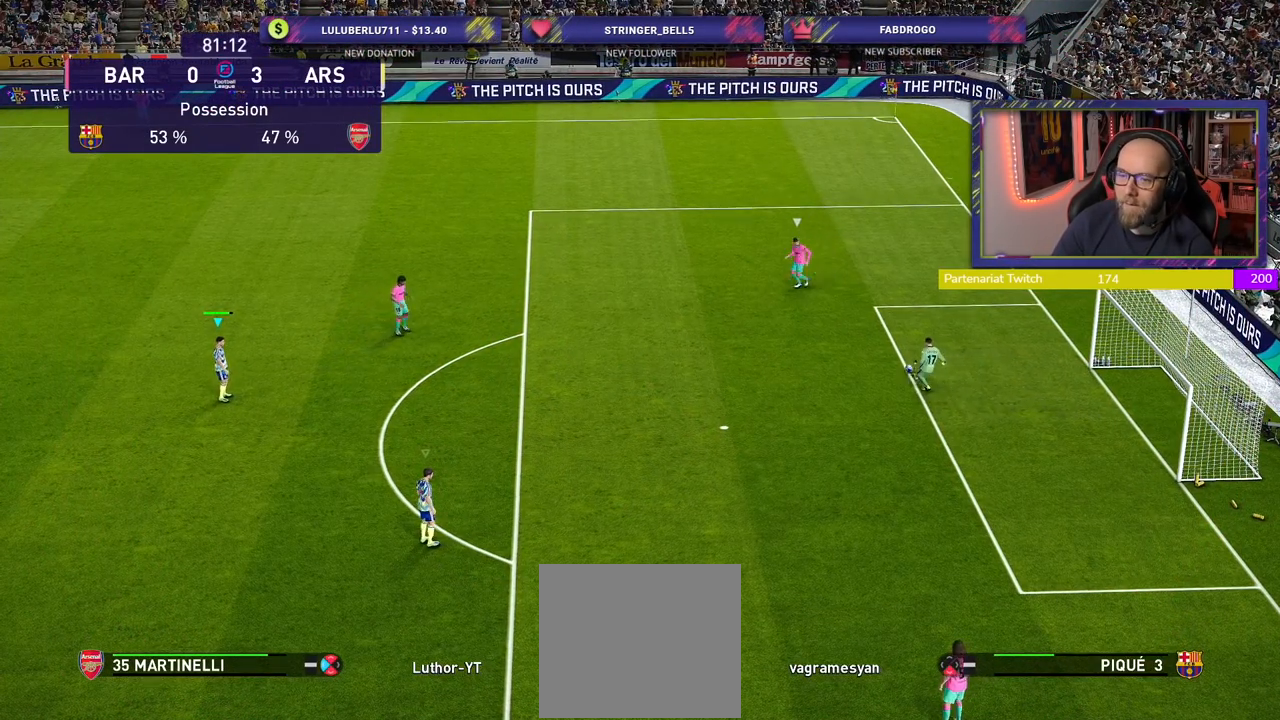
Gameplay with a controller (PlayStation layout); each line is a JSON object with the inputs held at the frame after it. "events" lists button and stick changes between this image and that frame as [ms after this image, input, new state], when the widget could be followed in between.
{"buttons": ["L1"], "left_stick": "up-right", "right_stick": "center", "events": [[260, "L1", "down"], [280, "left_stick", "up-right"], [440, "L1", "up"], [460, "L1", "down"]]}
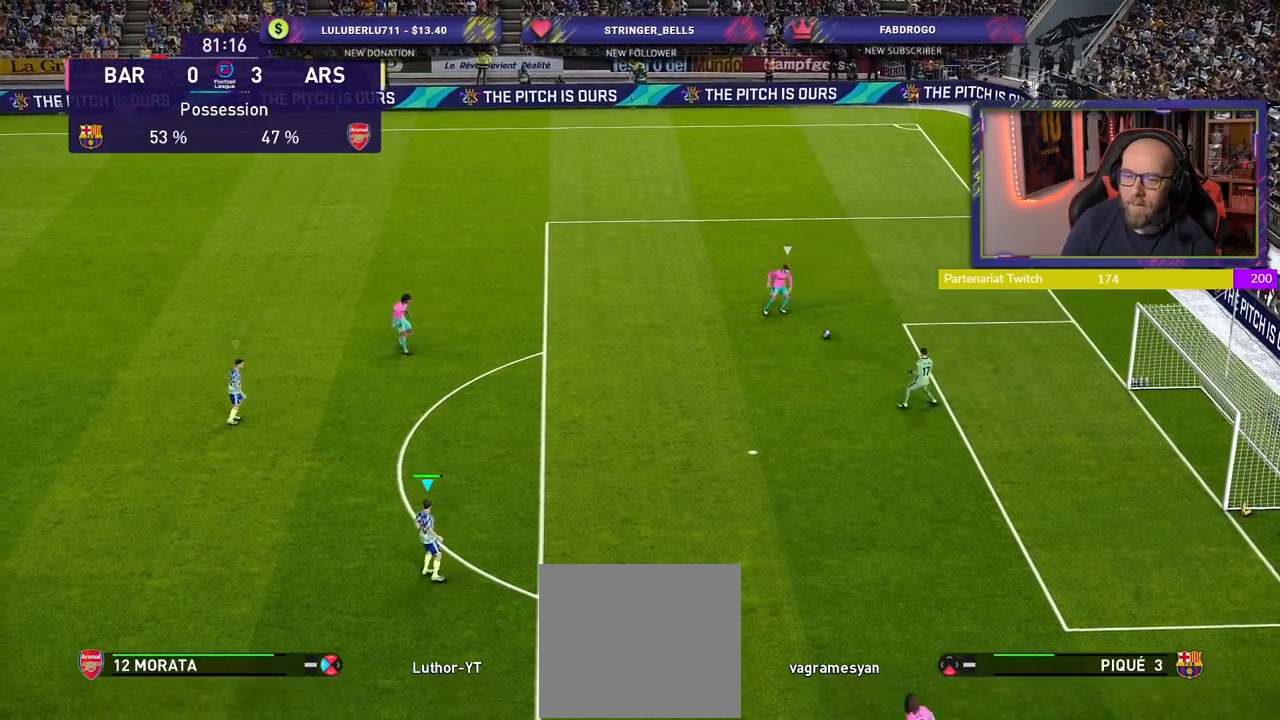
{"buttons": [], "left_stick": "up-right", "right_stick": "center", "events": [[60, "L1", "up"], [100, "R2", "down"], [320, "L1", "down"], [380, "R2", "up"], [440, "L1", "up"]]}
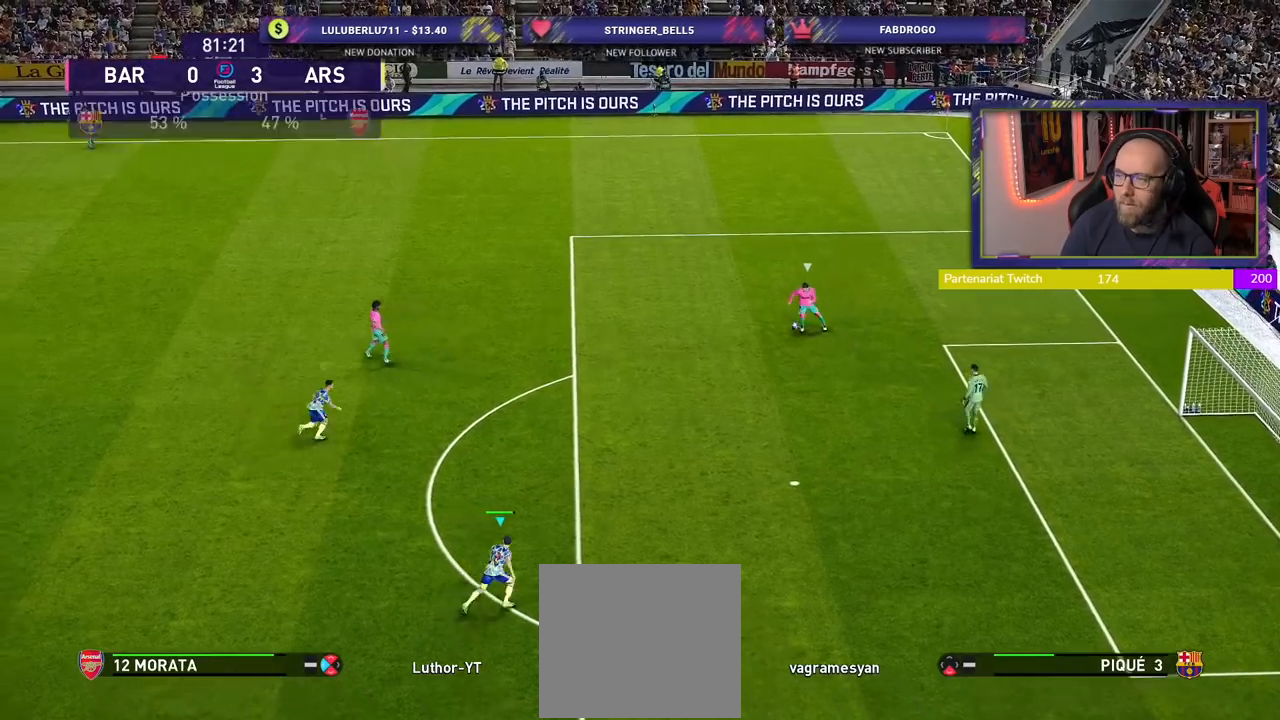
{"buttons": [], "left_stick": "center", "right_stick": "center", "events": [[100, "left_stick", "up"], [440, "left_stick", "center"]]}
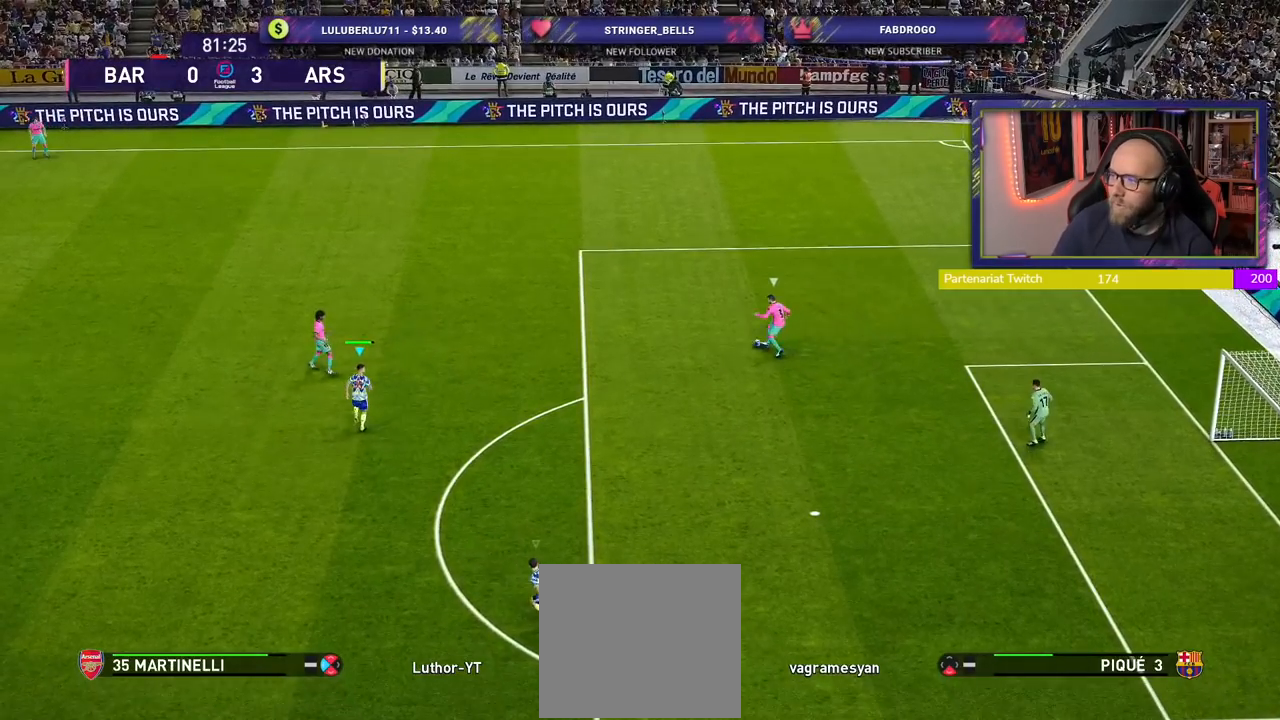
{"buttons": [], "left_stick": "up", "right_stick": "center", "events": [[400, "left_stick", "up"]]}
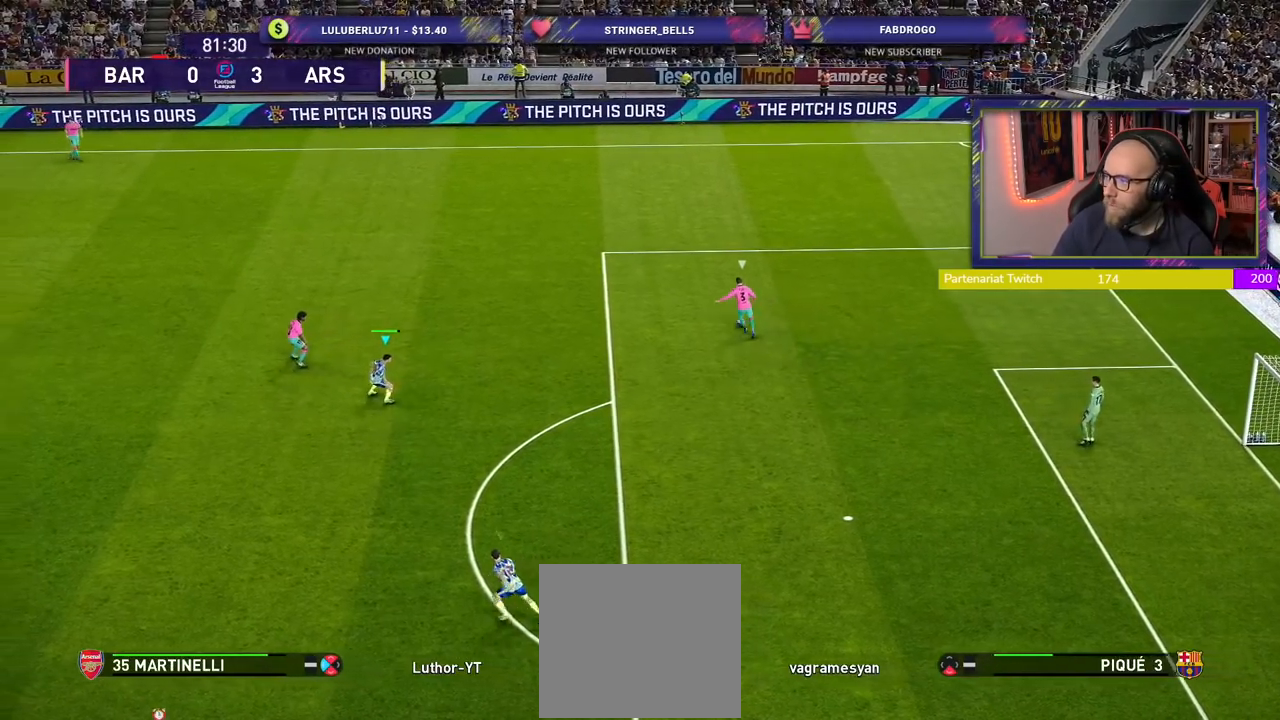
{"buttons": [], "left_stick": "center", "right_stick": "center", "events": [[240, "left_stick", "center"]]}
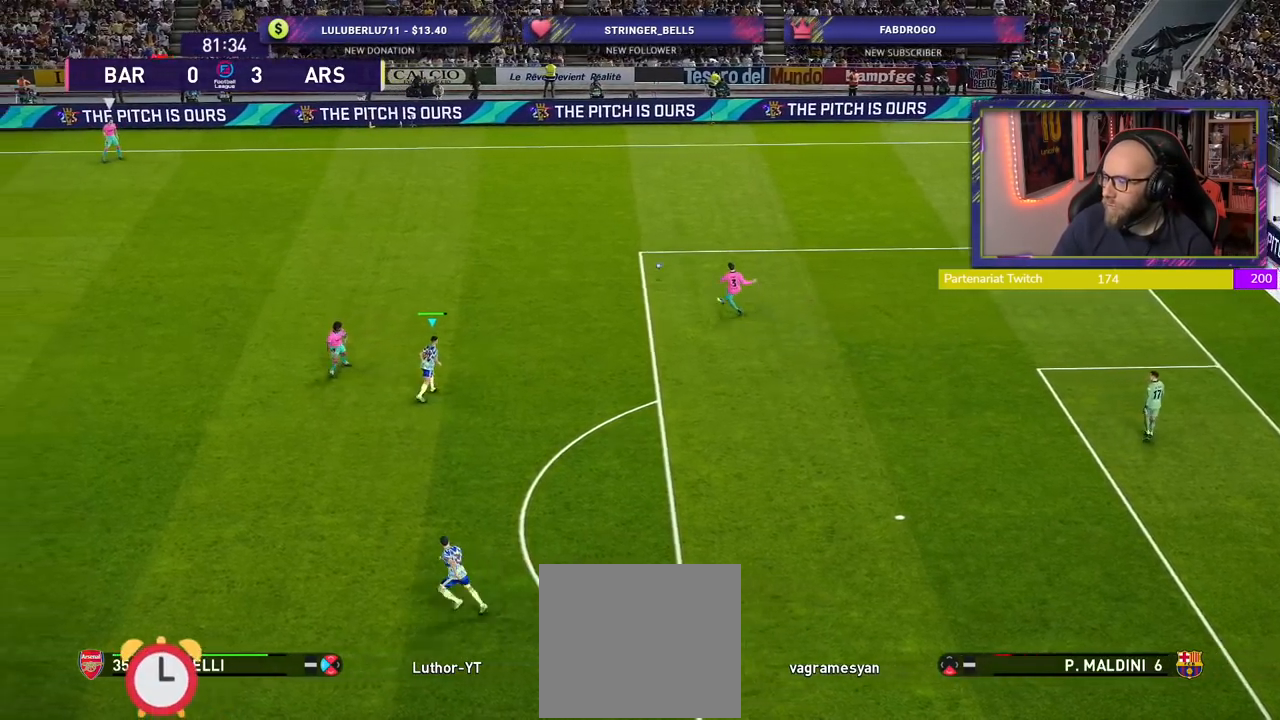
{"buttons": [], "left_stick": "center", "right_stick": "center", "events": []}
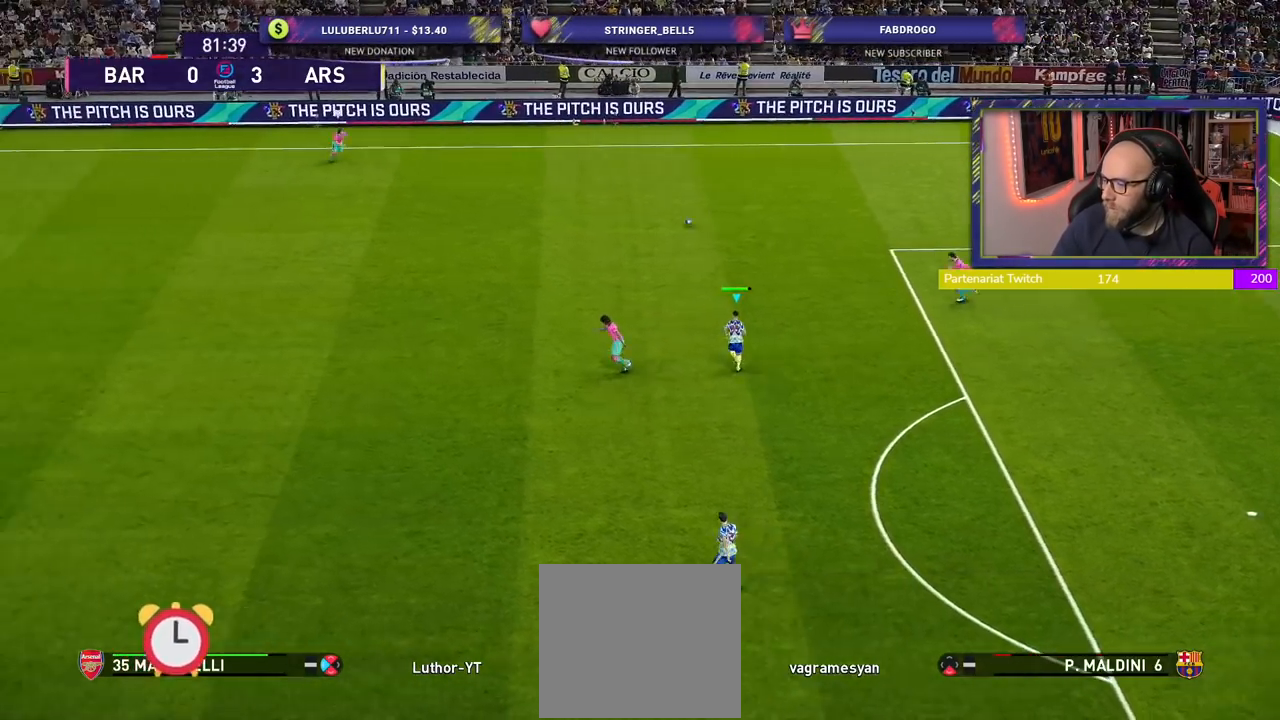
{"buttons": [], "left_stick": "center", "right_stick": "center", "events": []}
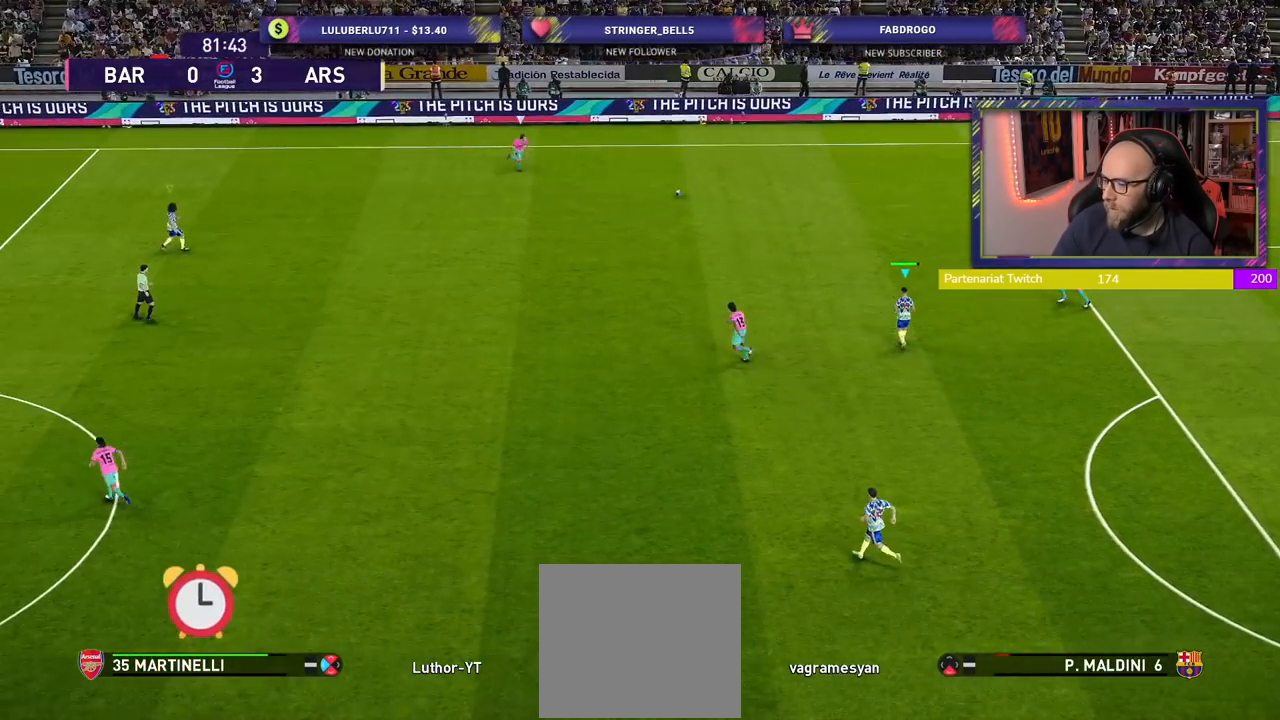
{"buttons": [], "left_stick": "center", "right_stick": "center", "events": []}
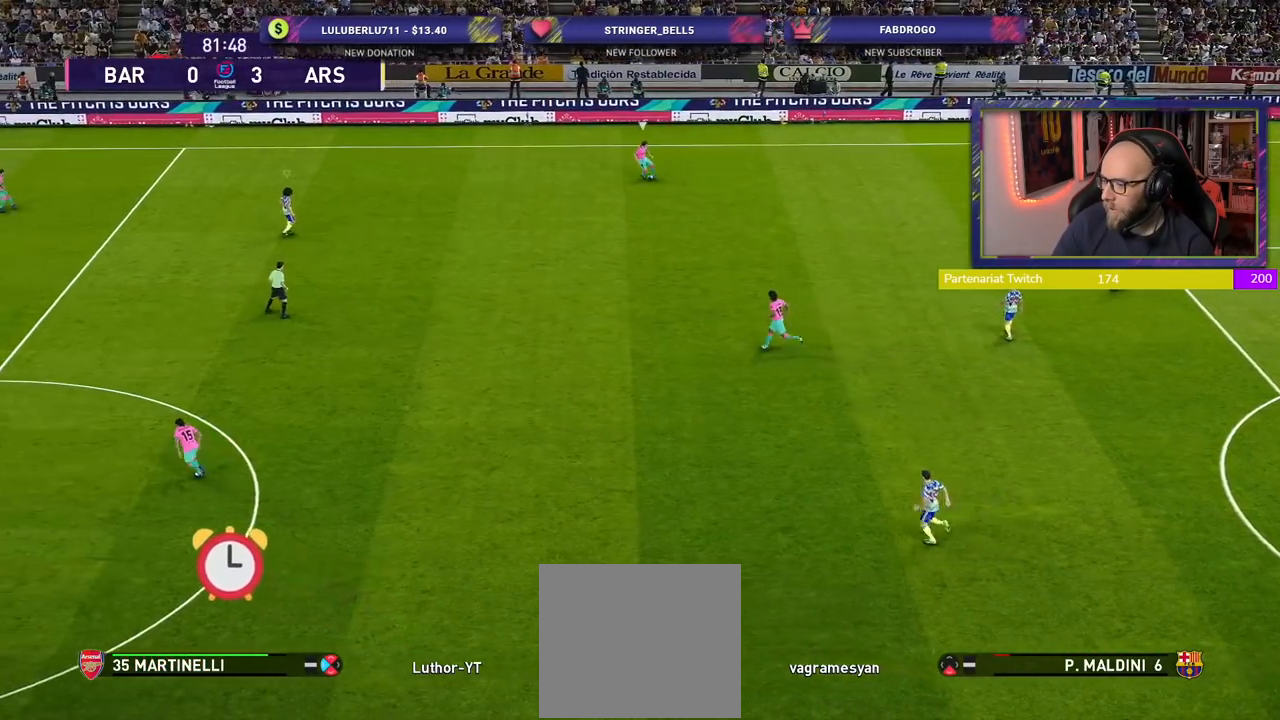
{"buttons": [], "left_stick": "center", "right_stick": "center", "events": []}
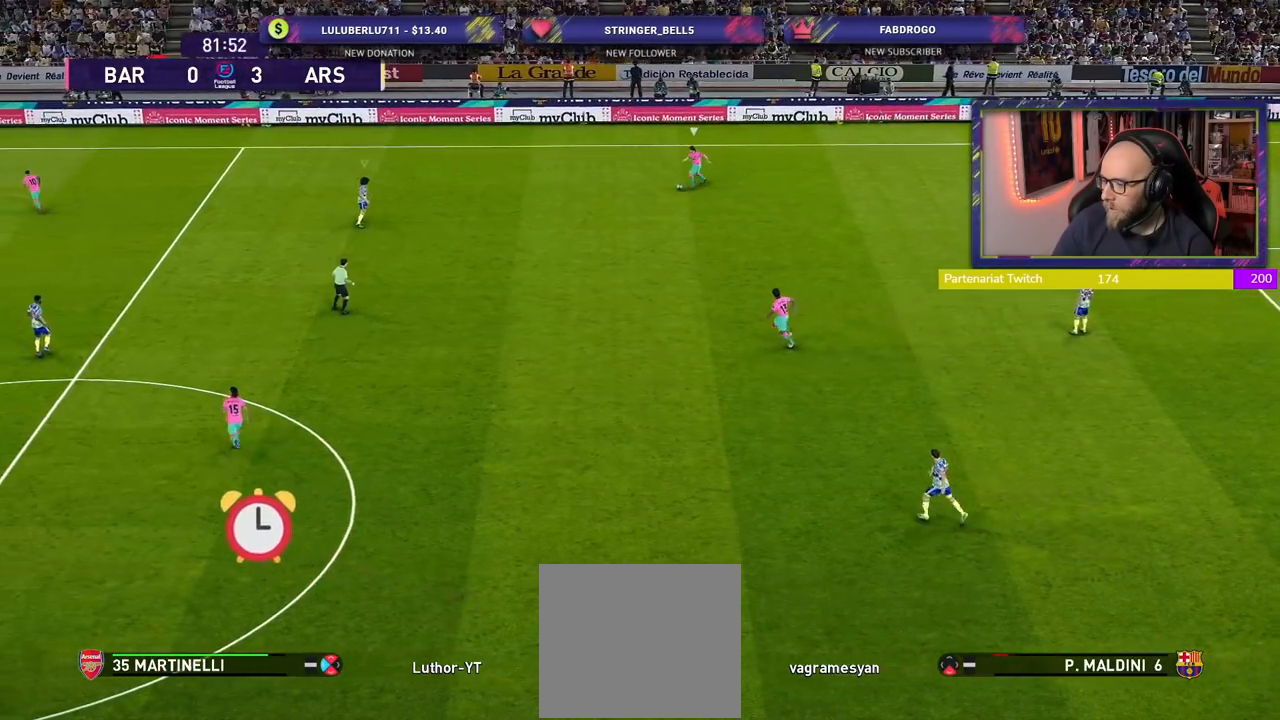
{"buttons": [], "left_stick": "center", "right_stick": "center", "events": []}
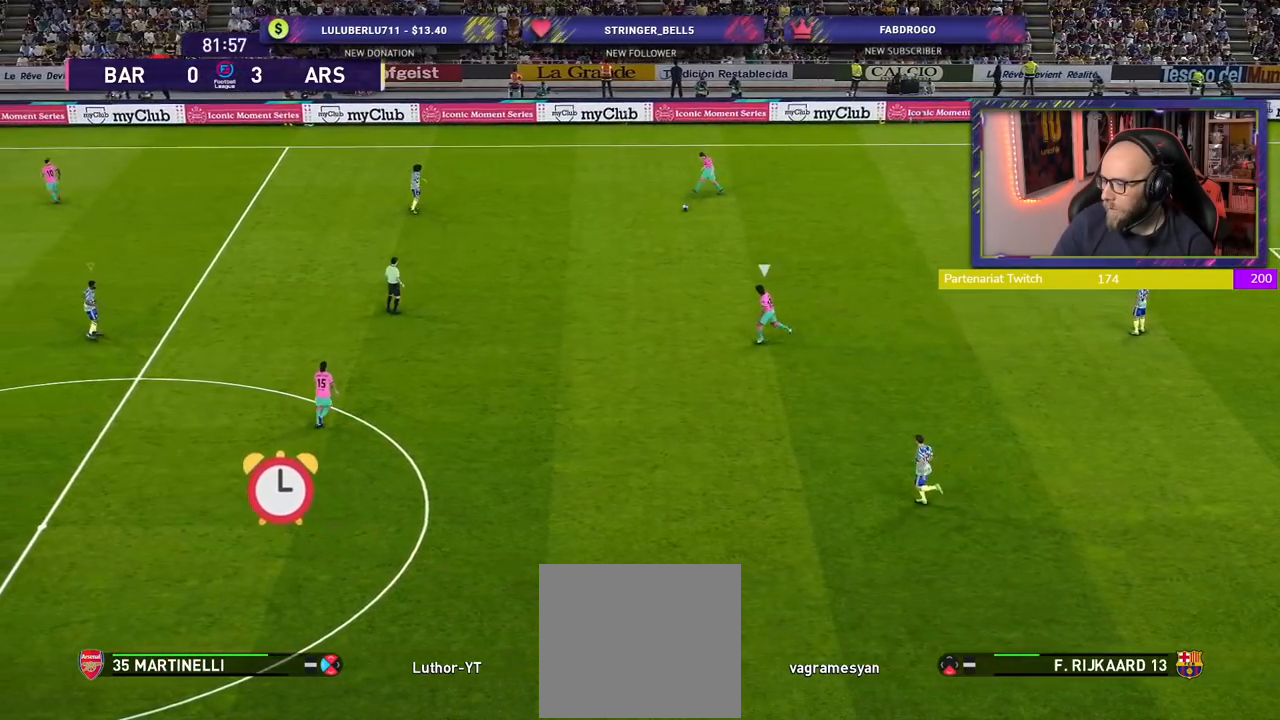
{"buttons": [], "left_stick": "center", "right_stick": "center", "events": []}
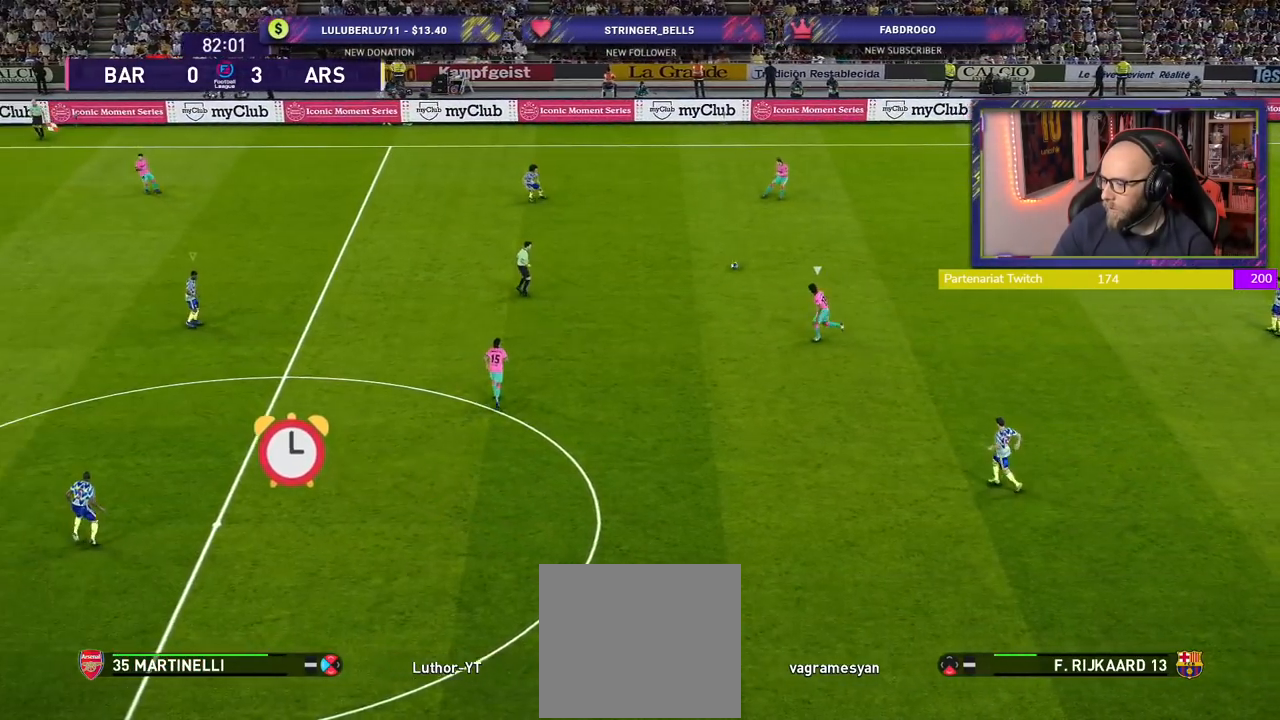
{"buttons": [], "left_stick": "center", "right_stick": "center", "events": []}
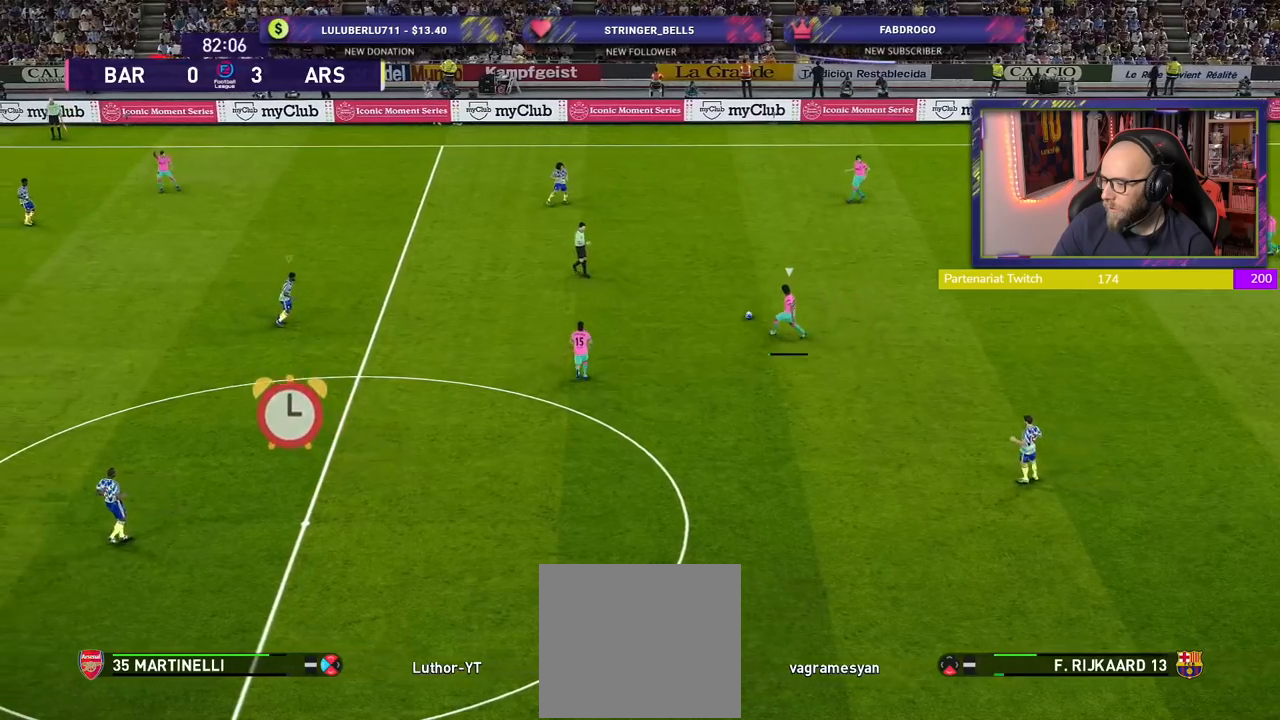
{"buttons": [], "left_stick": "center", "right_stick": "center", "events": []}
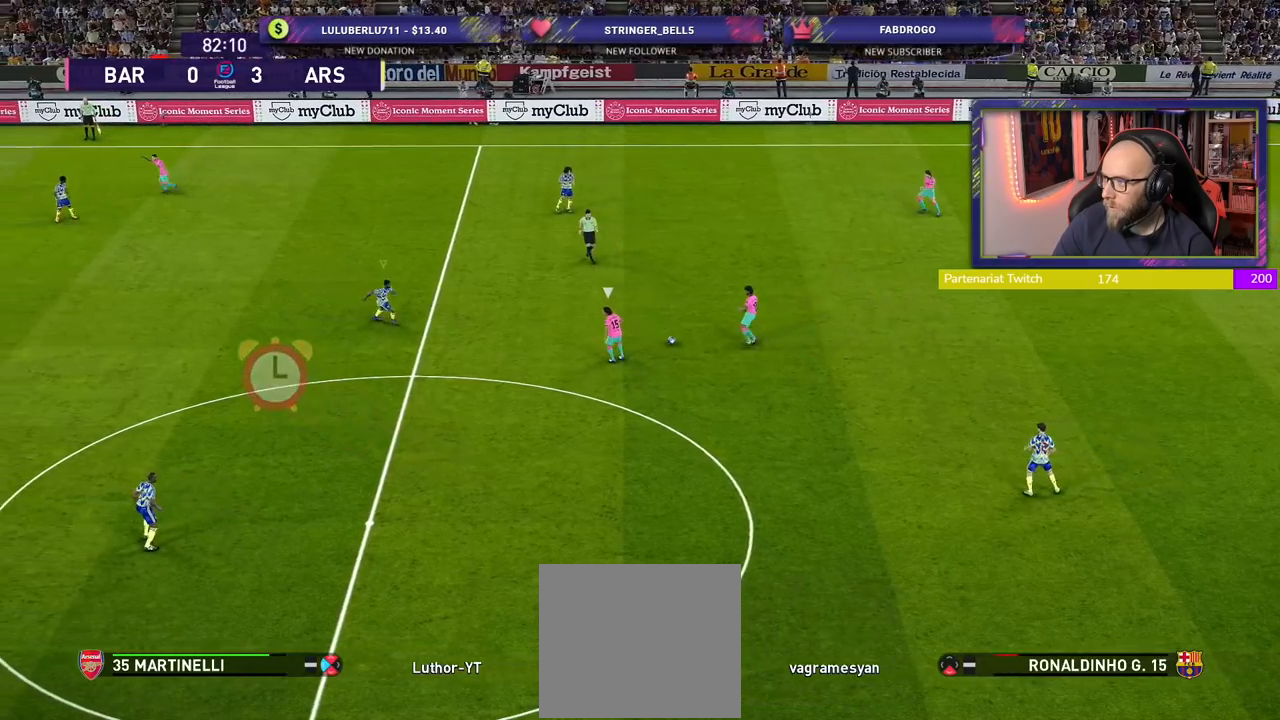
{"buttons": [], "left_stick": "center", "right_stick": "center", "events": []}
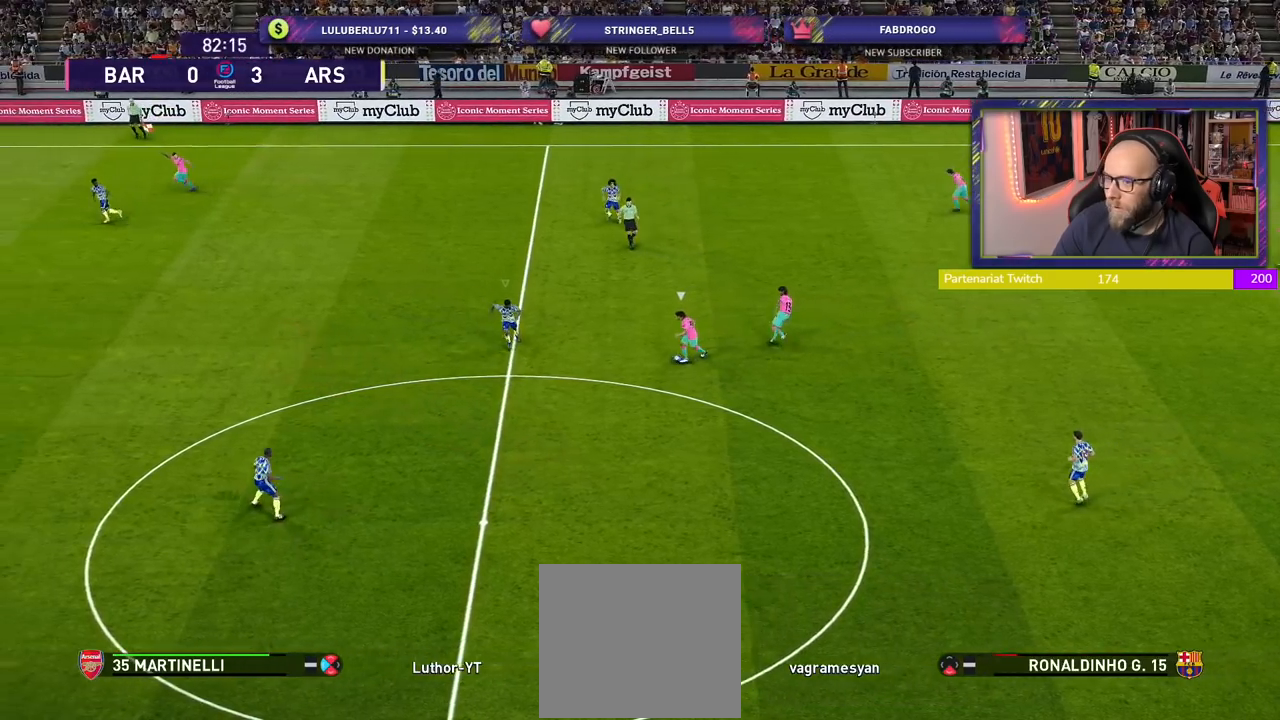
{"buttons": [], "left_stick": "down-right", "right_stick": "center", "events": [[40, "left_stick", "down-right"]]}
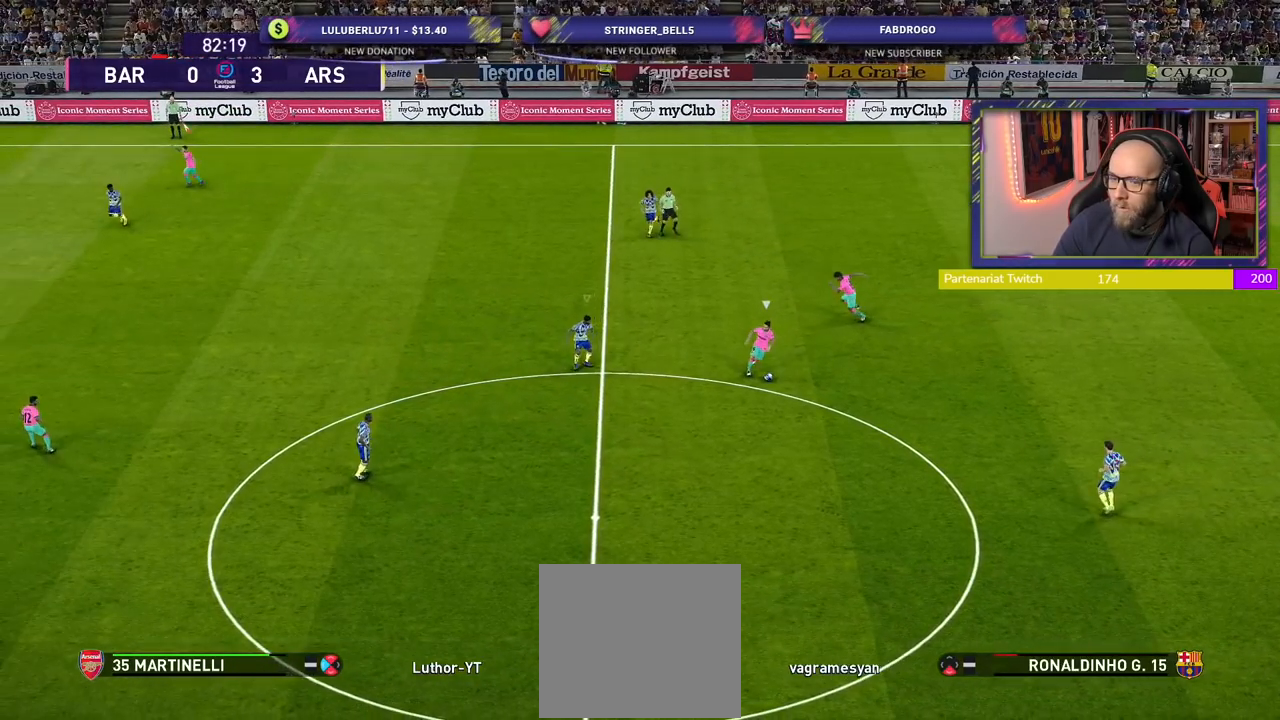
{"buttons": [], "left_stick": "down-right", "right_stick": "center", "events": []}
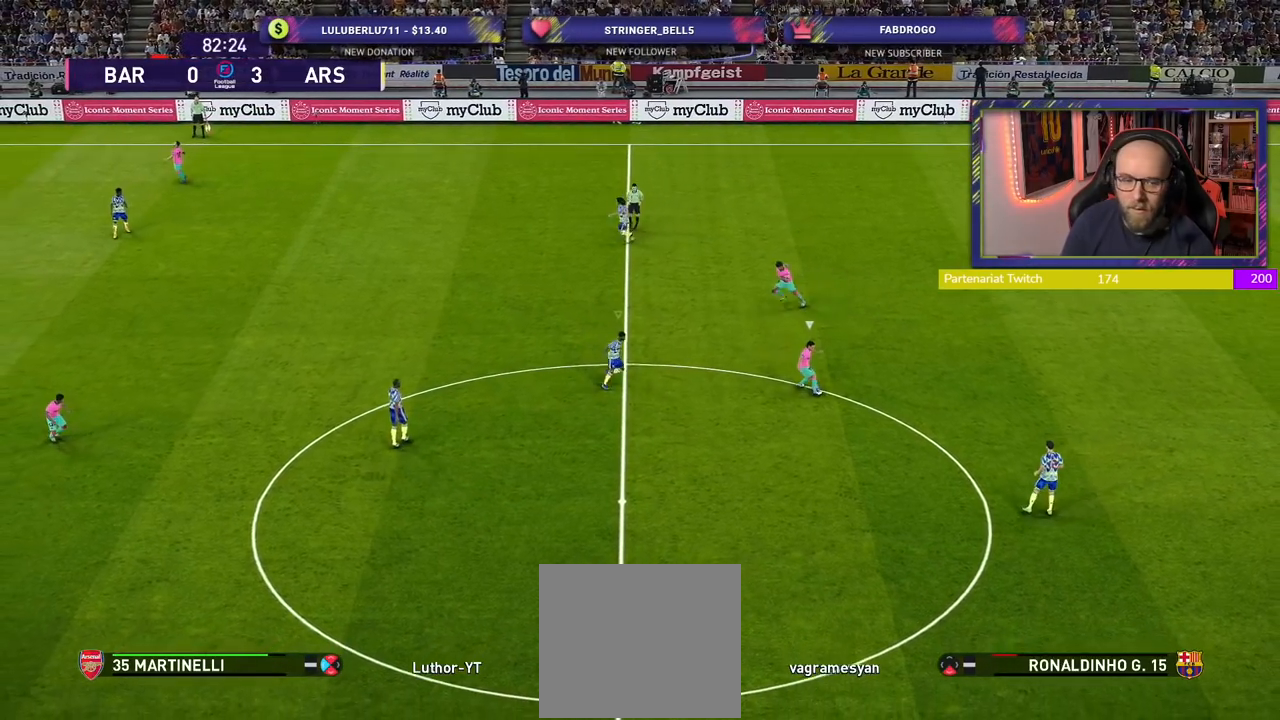
{"buttons": ["CROSS"], "left_stick": "down-right", "right_stick": "center", "events": [[220, "L1", "down"], [360, "CROSS", "down"], [420, "L1", "up"]]}
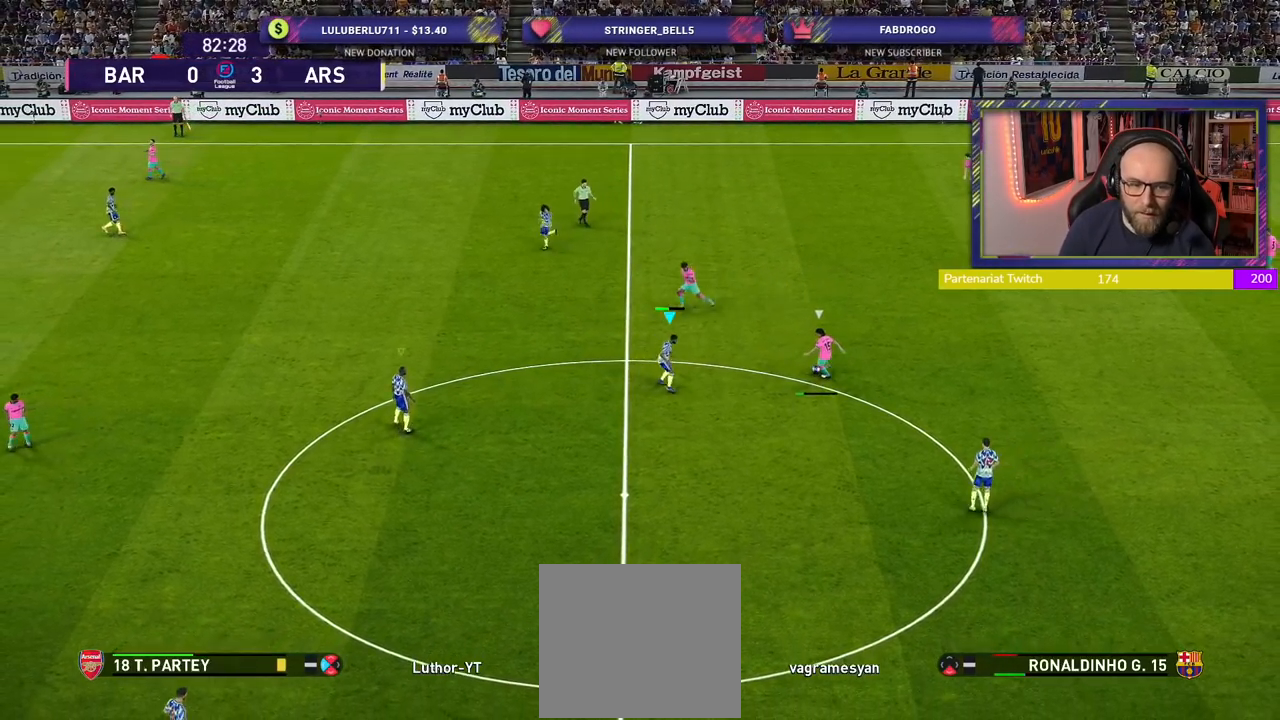
{"buttons": ["CROSS", "R2"], "left_stick": "center", "right_stick": "center", "events": [[40, "left_stick", "center"], [380, "R2", "down"]]}
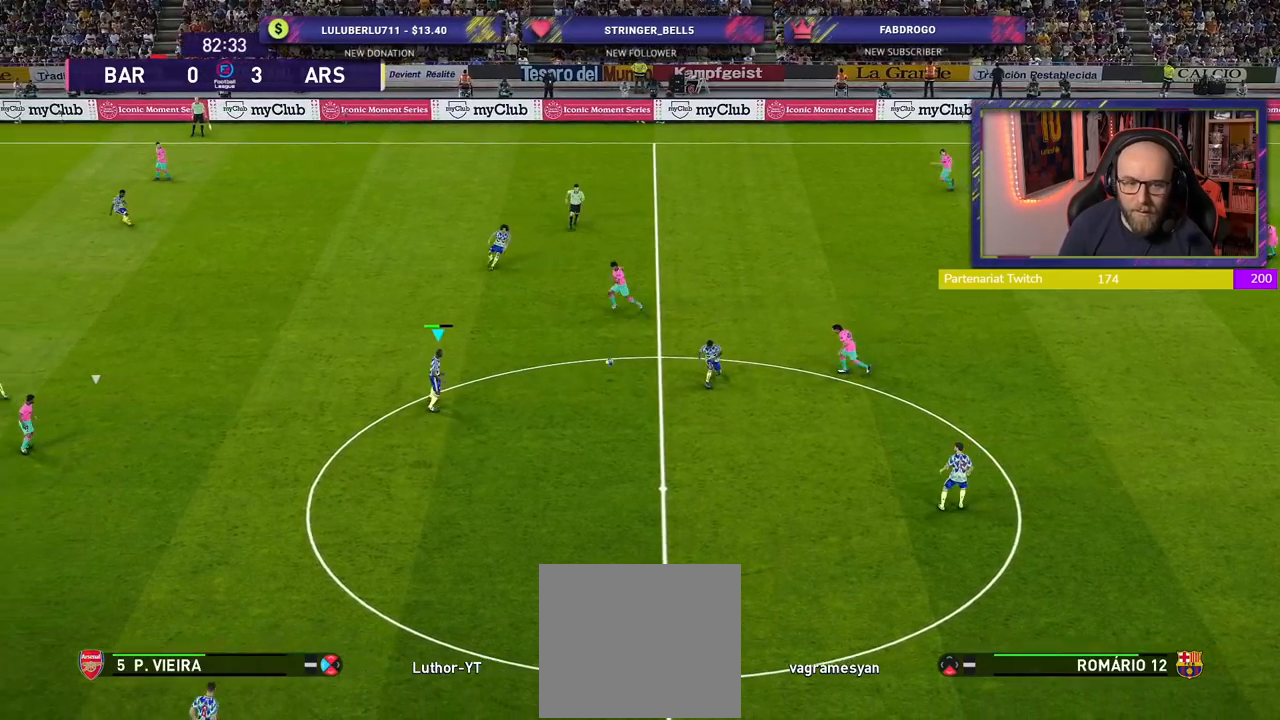
{"buttons": ["R2"], "left_stick": "down-right", "right_stick": "center", "events": [[460, "left_stick", "down-right"], [480, "CROSS", "up"]]}
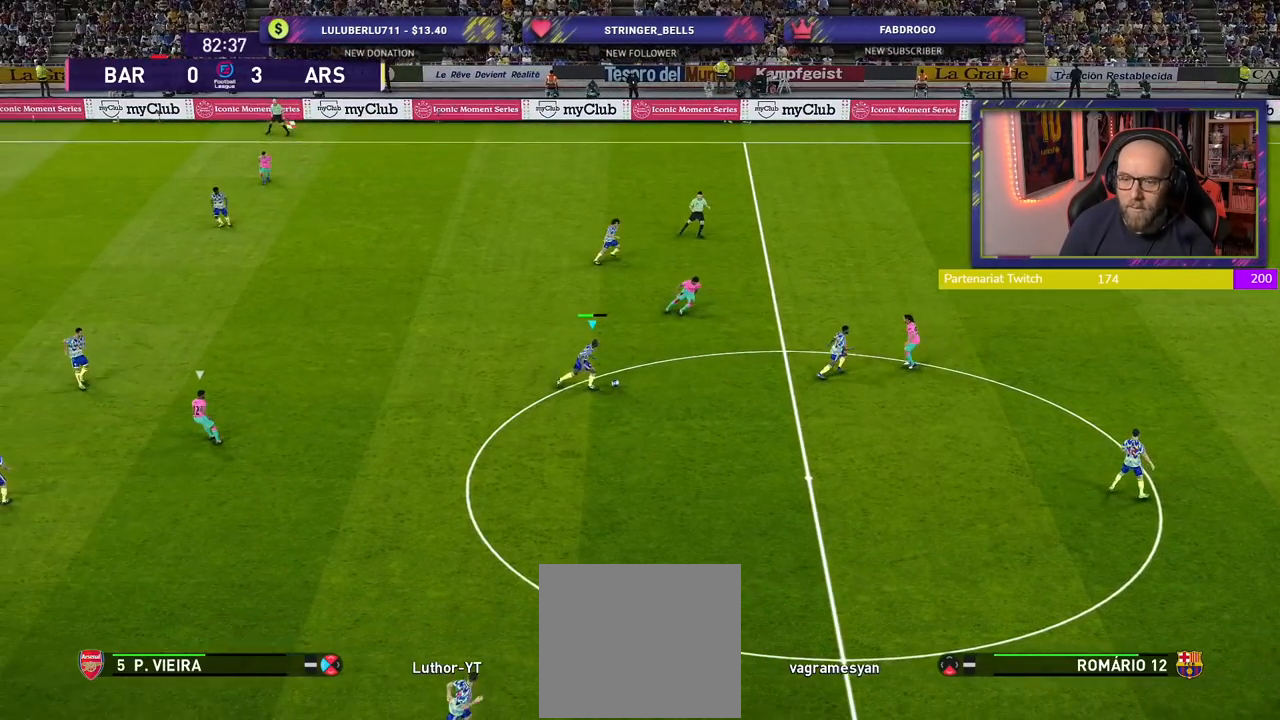
{"buttons": [], "left_stick": "right", "right_stick": "center", "events": [[60, "CROSS", "down"], [80, "left_stick", "right"], [120, "CROSS", "up"], [120, "R2", "up"]]}
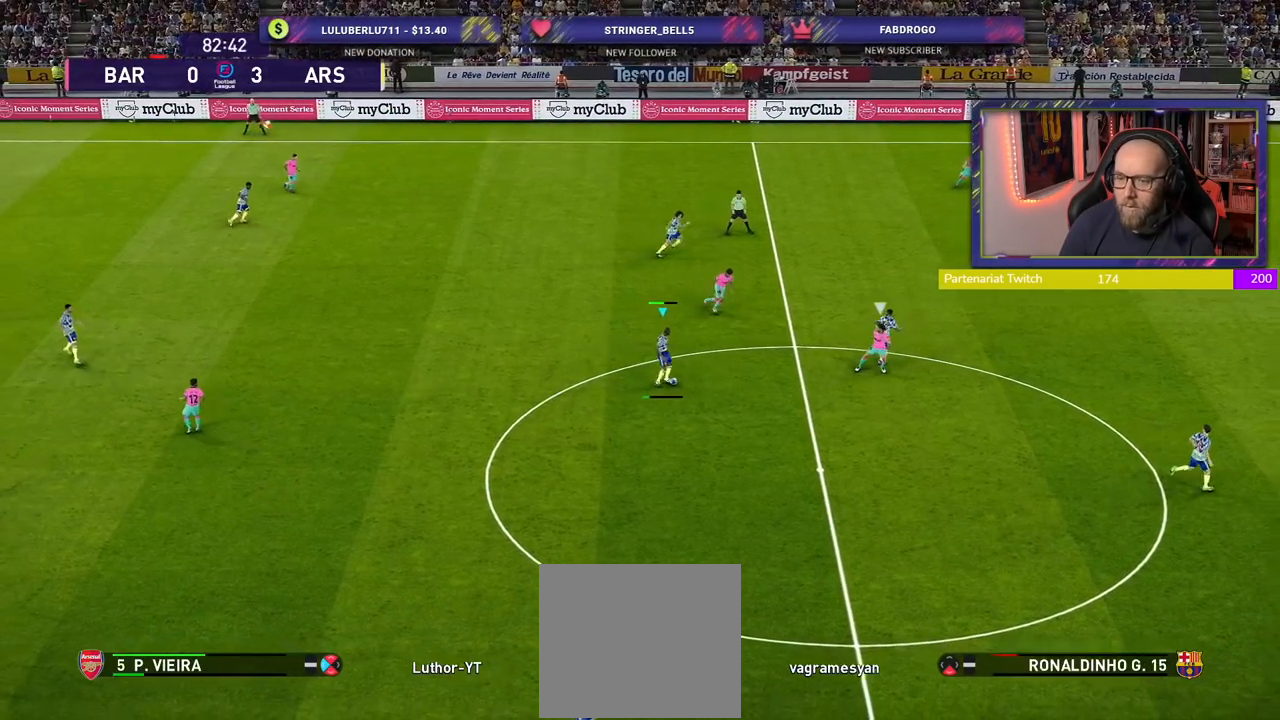
{"buttons": [], "left_stick": "up-right", "right_stick": "center", "events": [[180, "left_stick", "center"], [340, "left_stick", "up-right"]]}
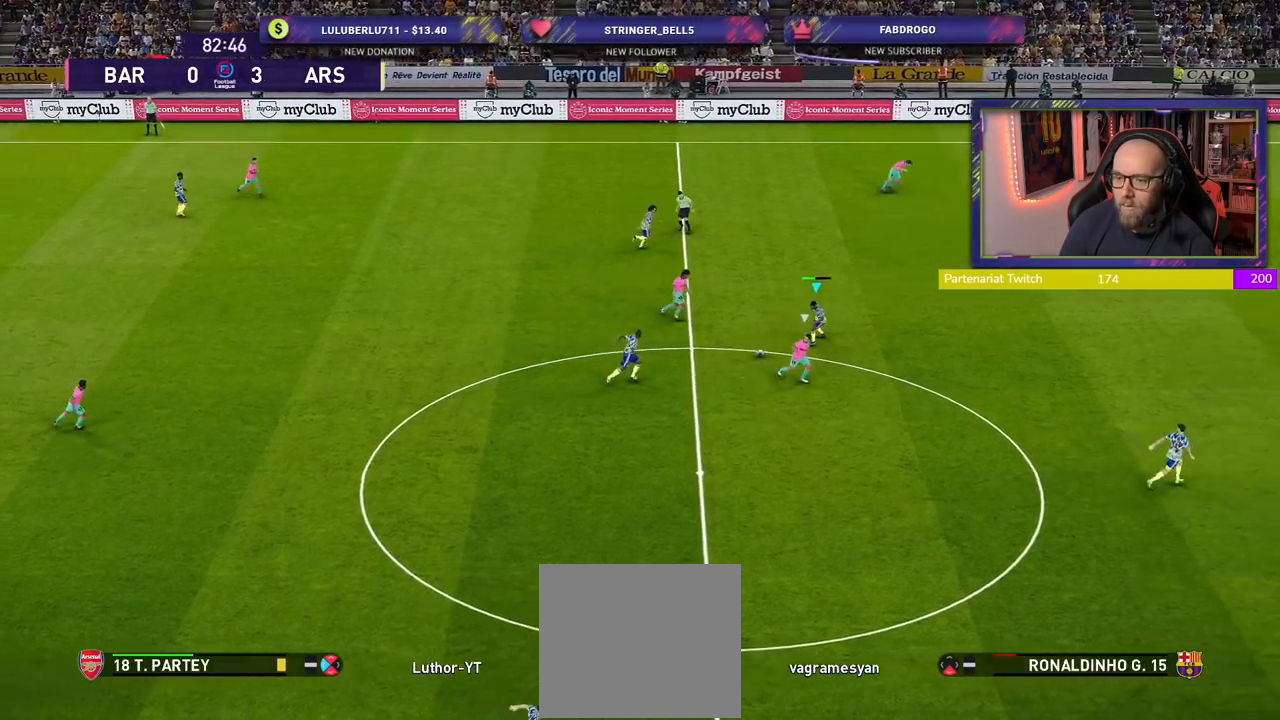
{"buttons": [], "left_stick": "right", "right_stick": "center", "events": [[400, "left_stick", "right"]]}
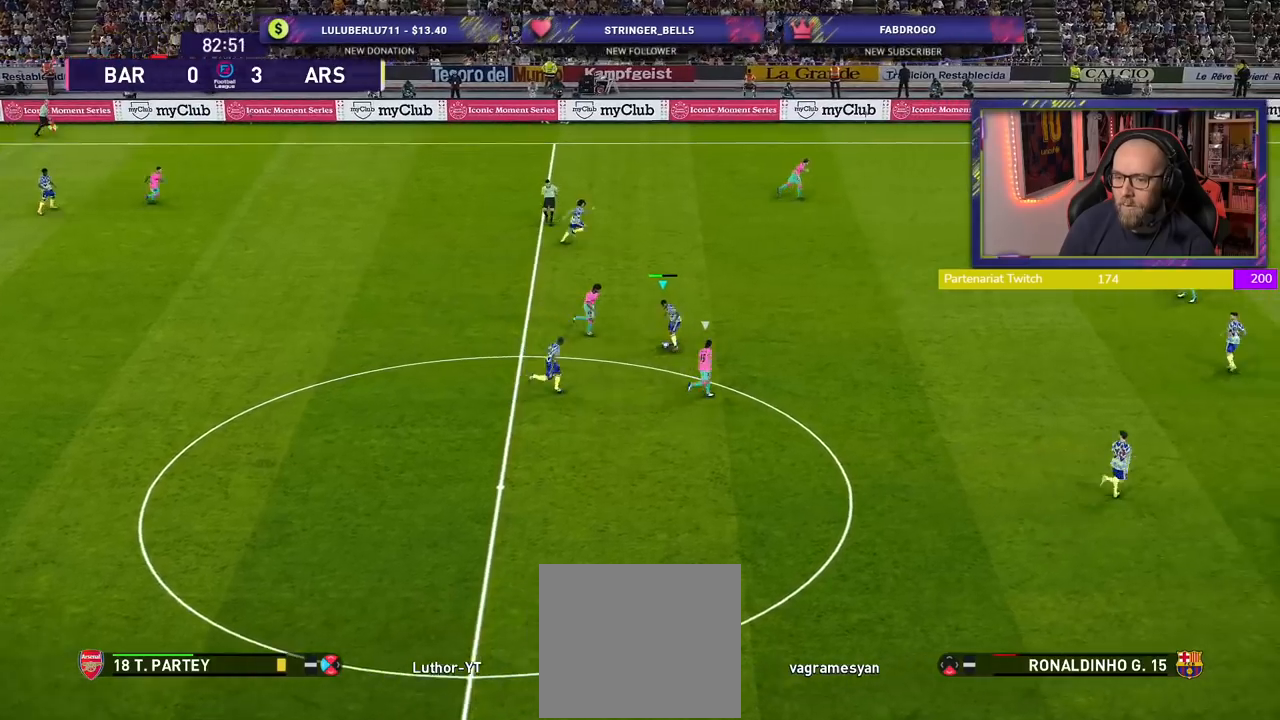
{"buttons": [], "left_stick": "down-right", "right_stick": "center", "events": [[500, "left_stick", "down-right"]]}
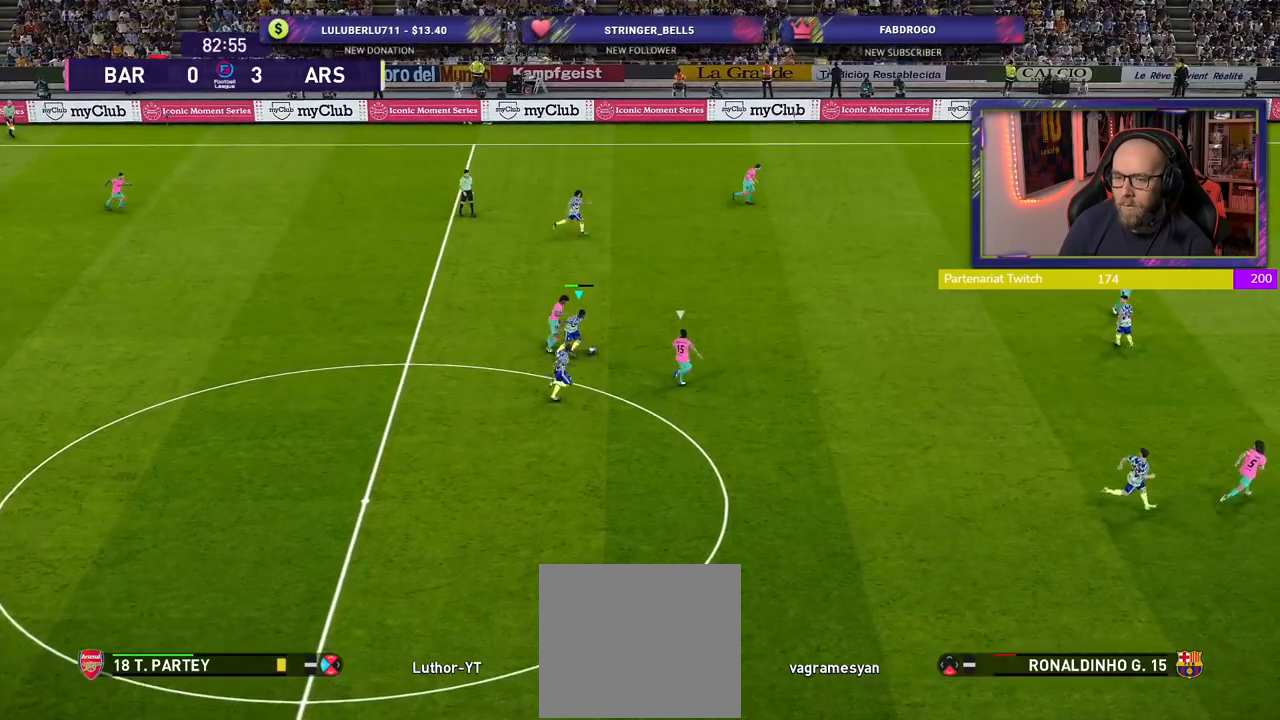
{"buttons": [], "left_stick": "down-right", "right_stick": "center", "events": [[40, "CROSS", "down"], [100, "CROSS", "up"]]}
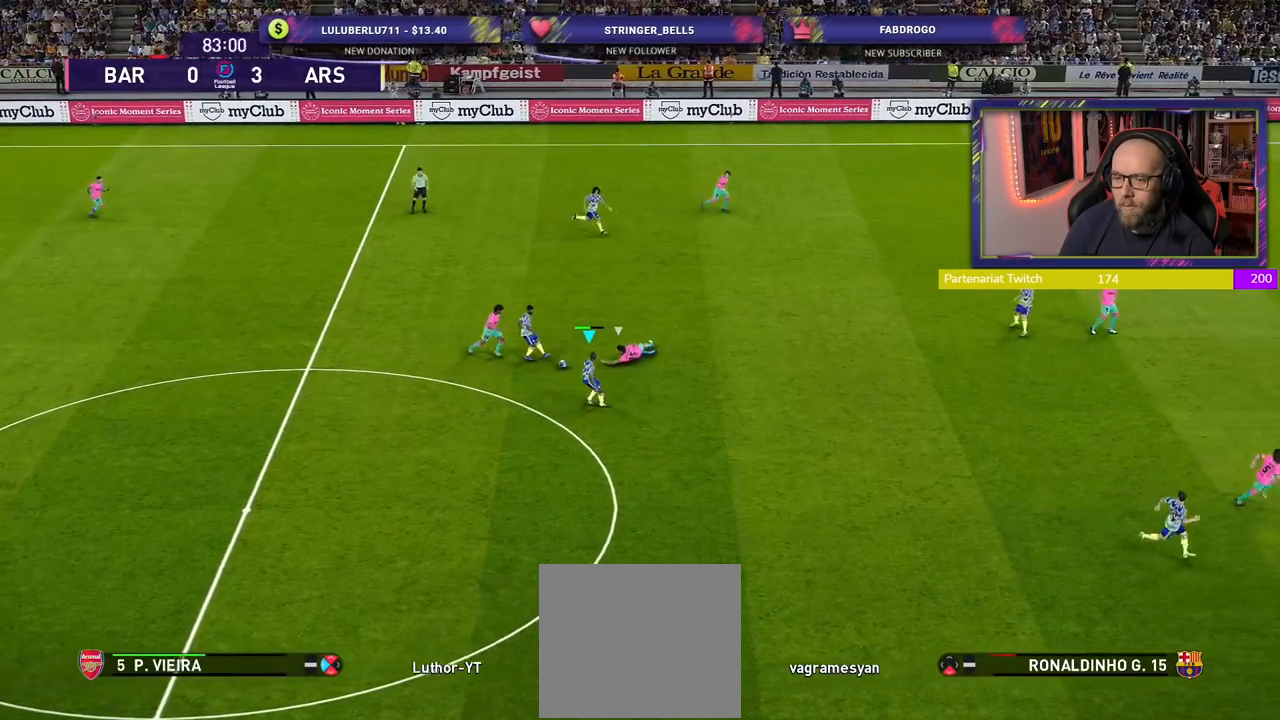
{"buttons": [], "left_stick": "down-right", "right_stick": "center", "events": []}
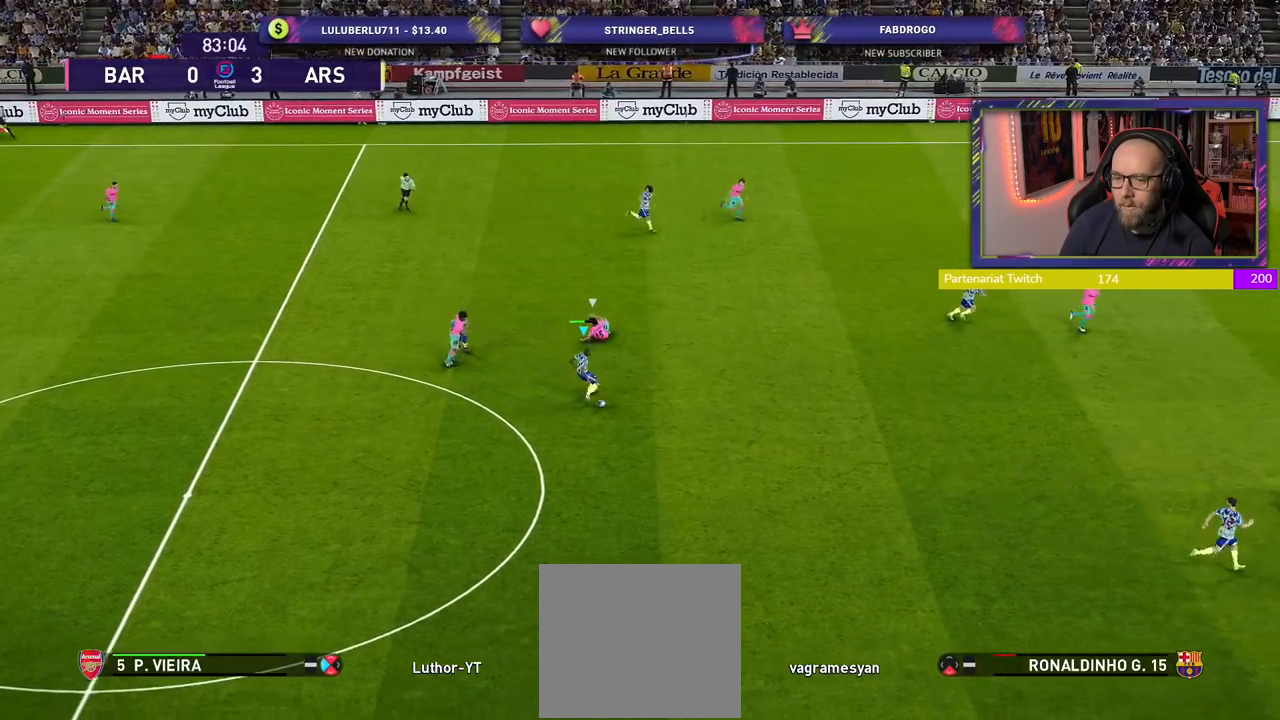
{"buttons": ["R2"], "left_stick": "down-right", "right_stick": "center", "events": [[80, "R2", "down"]]}
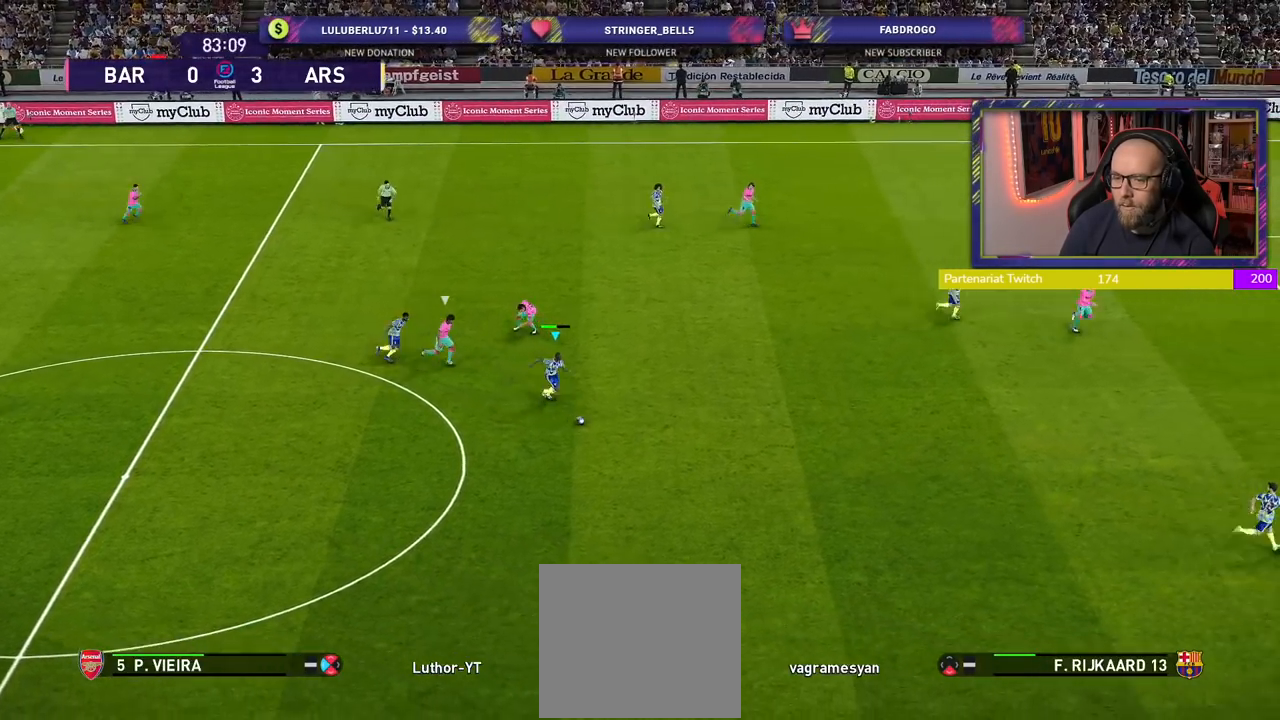
{"buttons": ["R2"], "left_stick": "down-right", "right_stick": "center", "events": []}
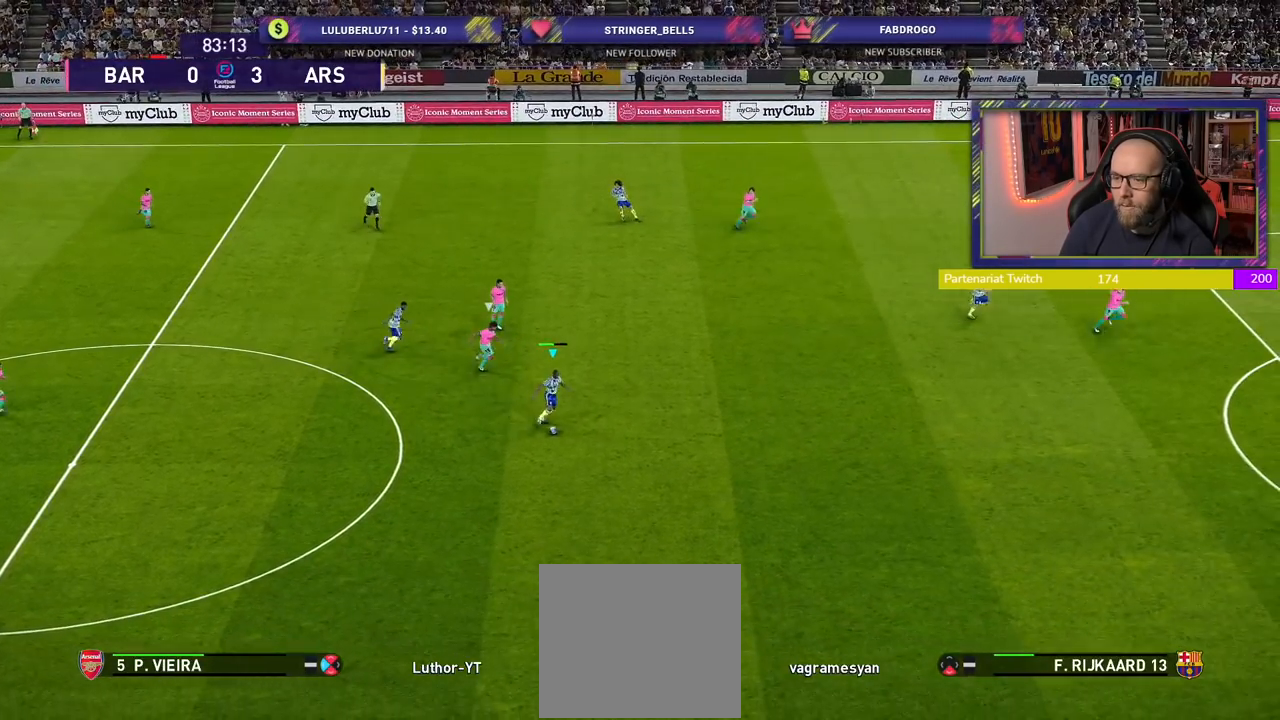
{"buttons": ["R2"], "left_stick": "right", "right_stick": "center", "events": [[220, "left_stick", "right"]]}
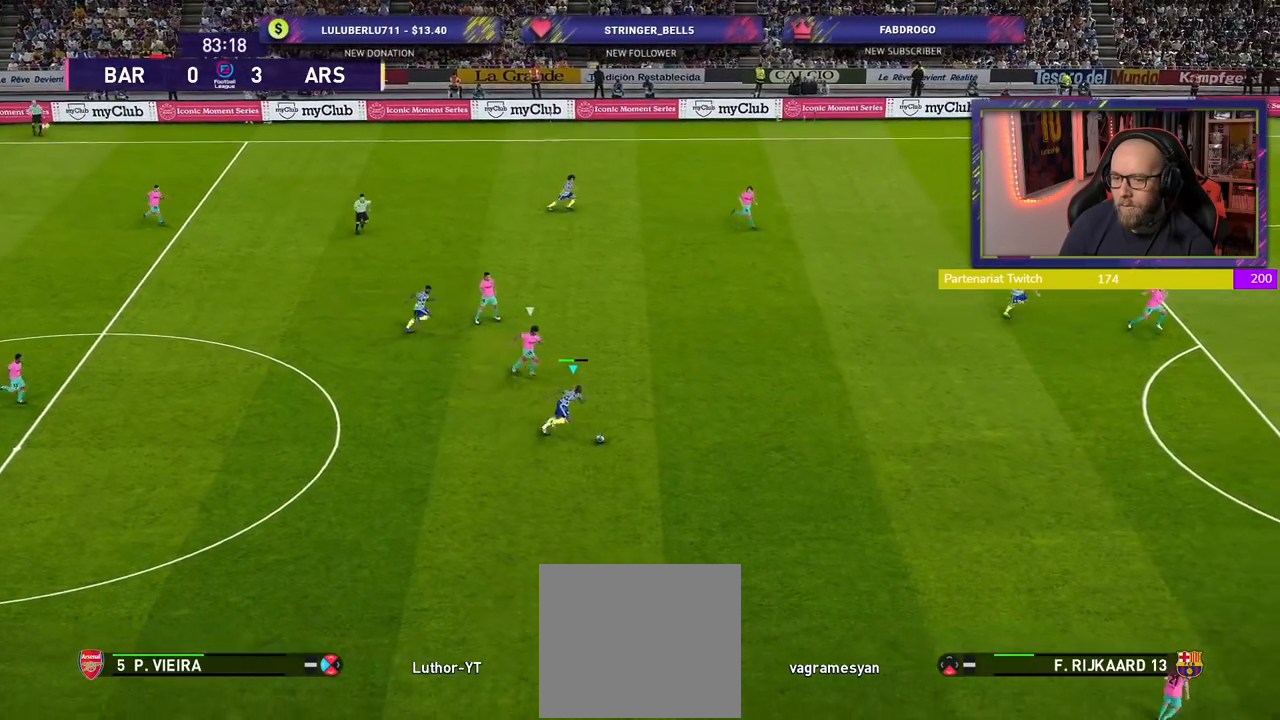
{"buttons": ["R2"], "left_stick": "right", "right_stick": "center", "events": []}